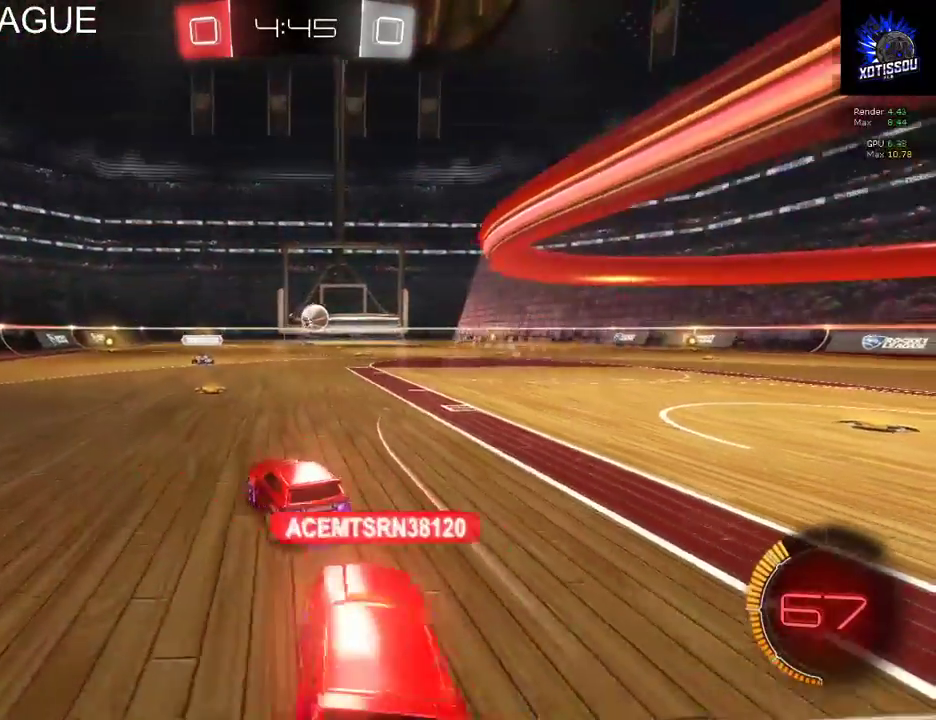
Gameplay with a controller (Xbox layout); each line is a JSON object with the inputs held at the frame after it. "events" lists button and stick changes between this image and that frame as [ms after this image, input, new state], when the widget could be followed in between. This document gives stick clicks only as held states, not as events.
{"buttons": ["R2"], "left_stick": "center", "right_stick": "center", "events": [[60, "left_stick", "center"], [280, "left_stick", "down-left"], [360, "left_stick", "center"]]}
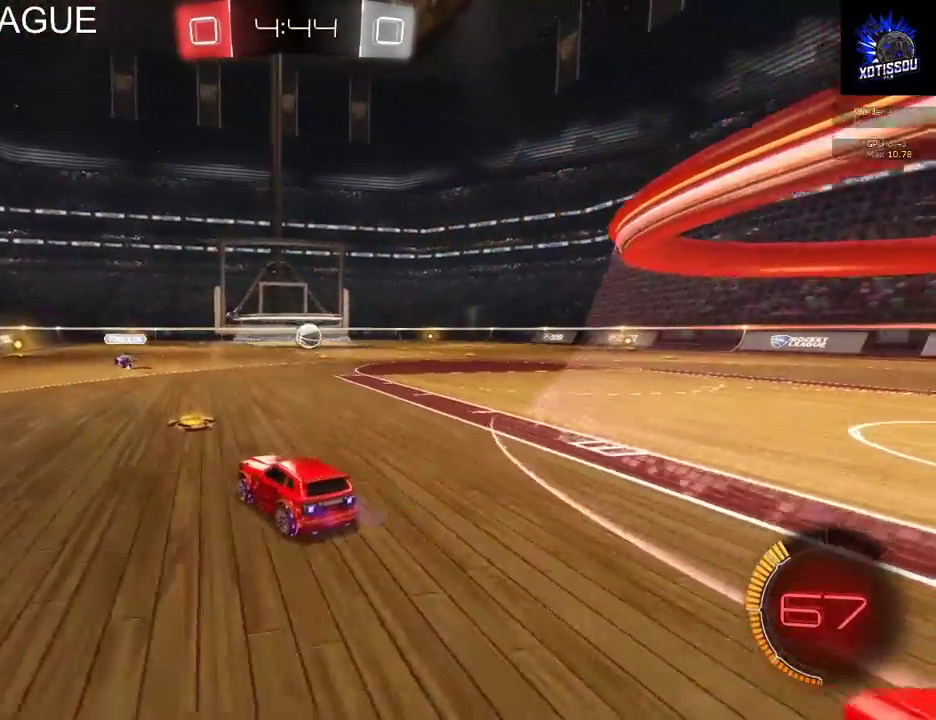
{"buttons": ["R2"], "left_stick": "right", "right_stick": "center", "events": [[80, "left_stick", "right"], [160, "left_stick", "center"], [440, "left_stick", "right"]]}
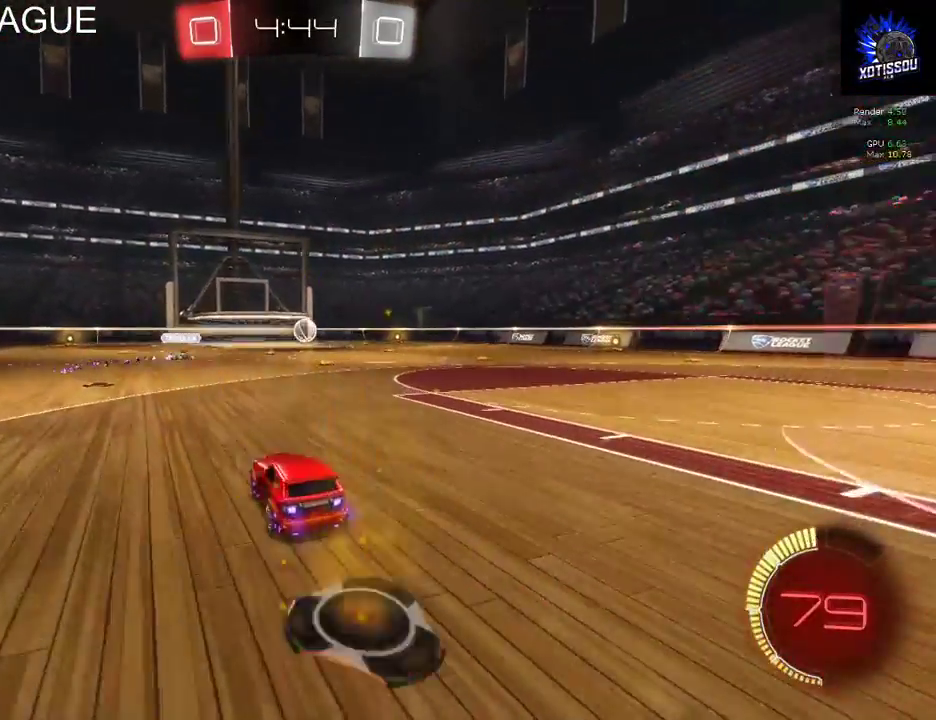
{"buttons": ["R2"], "left_stick": "right", "right_stick": "center", "events": [[100, "left_stick", "center"], [400, "left_stick", "right"]]}
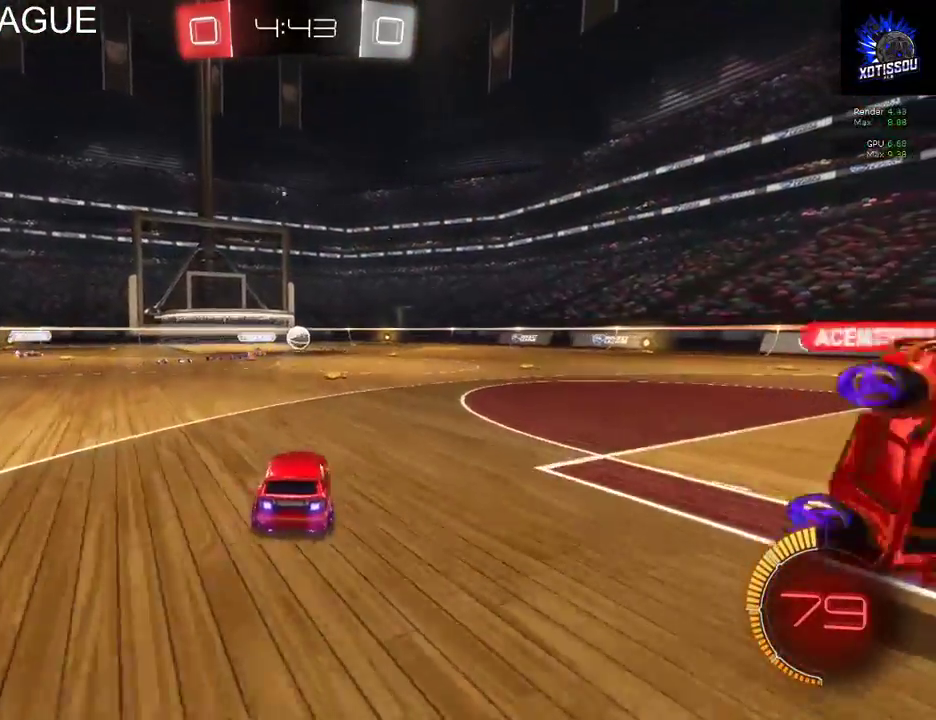
{"buttons": ["R2"], "left_stick": "left", "right_stick": "center", "events": [[60, "left_stick", "center"], [440, "left_stick", "left"]]}
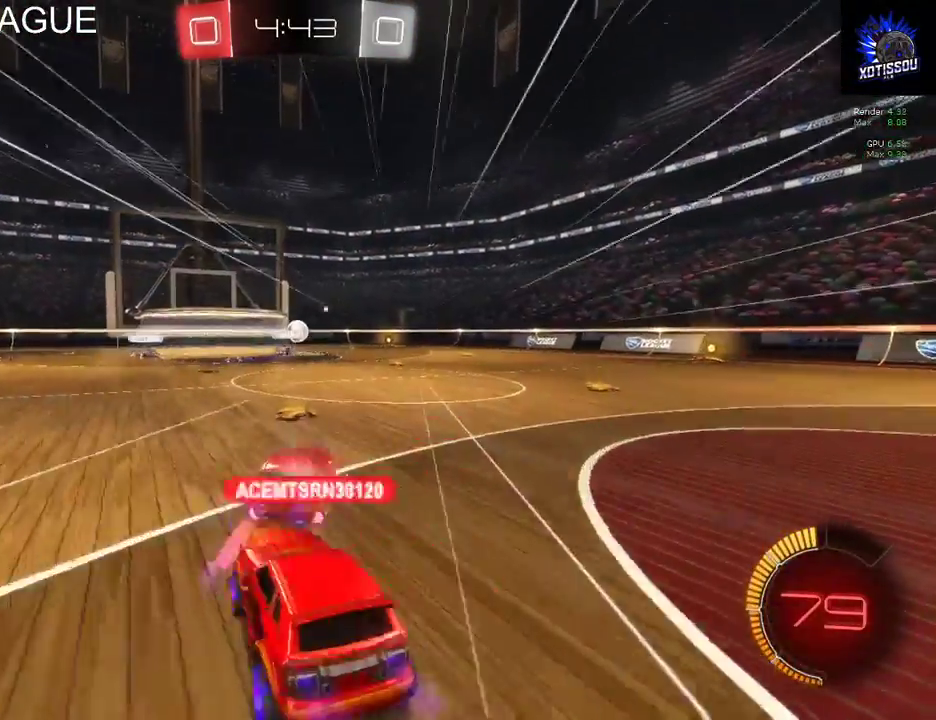
{"buttons": ["R2"], "left_stick": "right", "right_stick": "center", "events": [[60, "left_stick", "center"], [420, "left_stick", "right"]]}
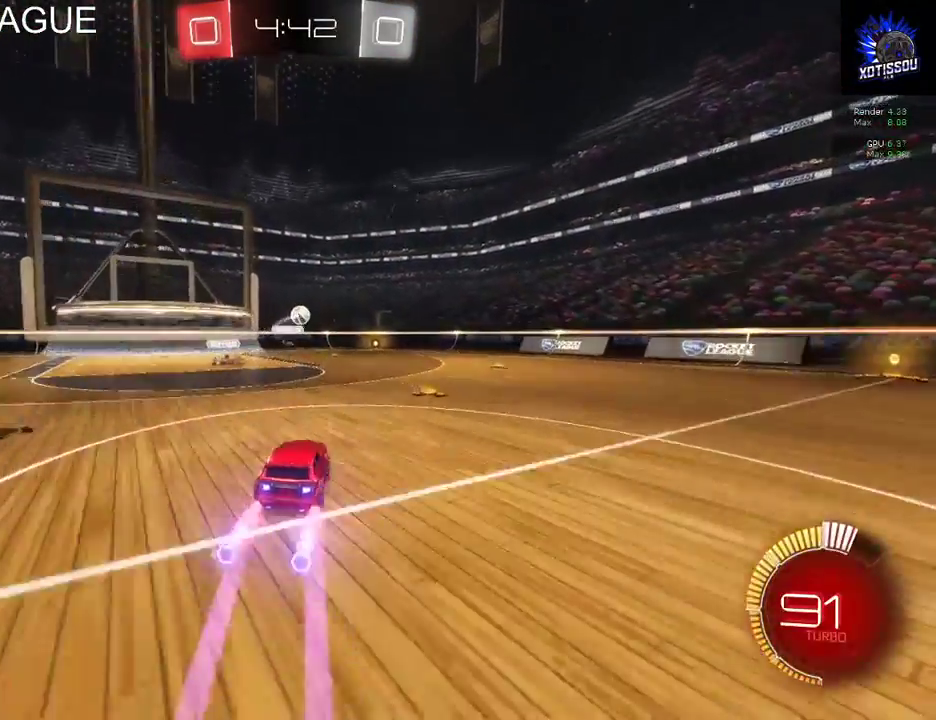
{"buttons": ["R2"], "left_stick": "right", "right_stick": "center", "events": []}
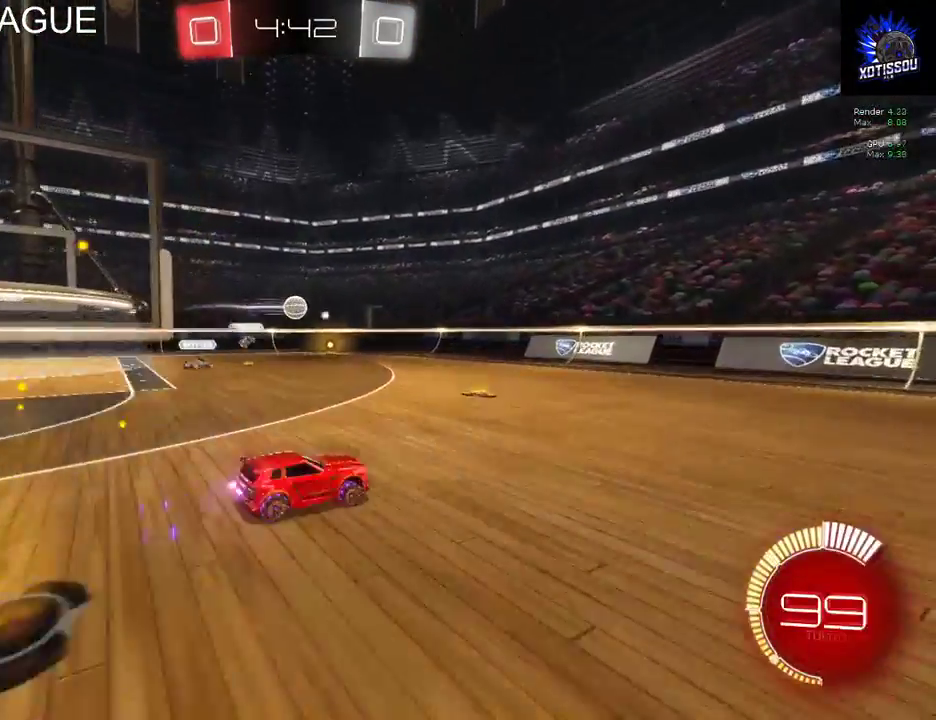
{"buttons": ["R2"], "left_stick": "left", "right_stick": "center", "events": [[160, "left_stick", "center"], [400, "left_stick", "left"]]}
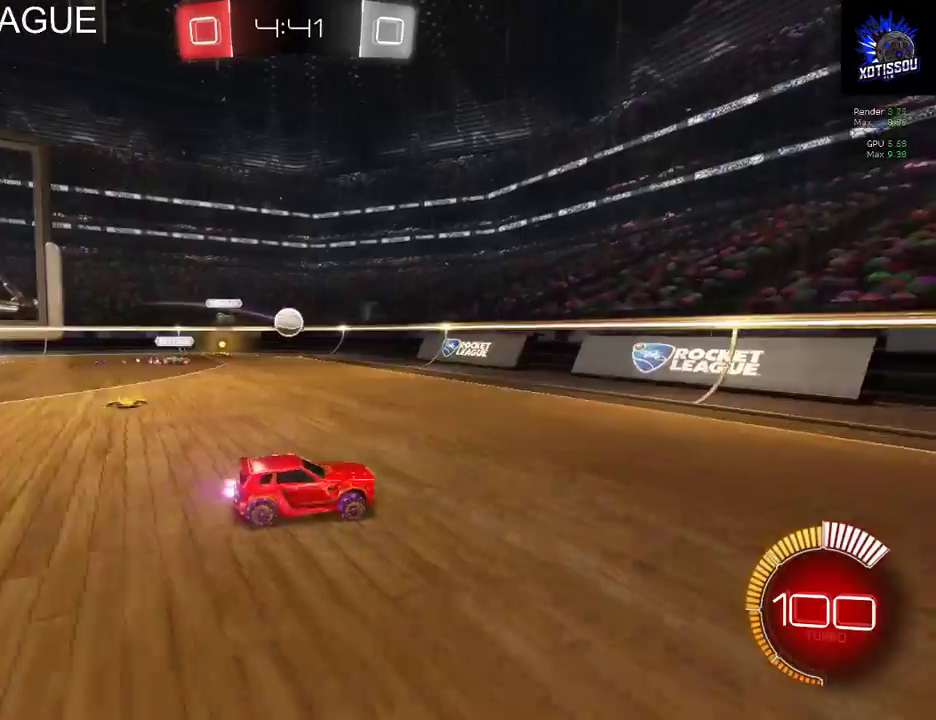
{"buttons": ["R2"], "left_stick": "right", "right_stick": "center", "events": [[20, "left_stick", "center"], [160, "left_stick", "right"]]}
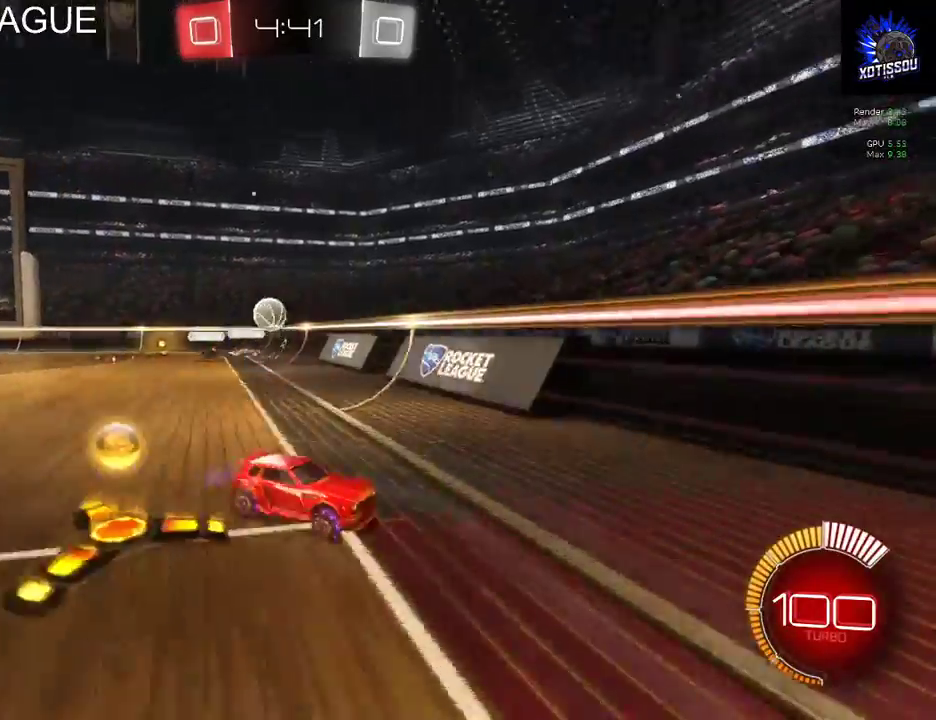
{"buttons": ["R2"], "left_stick": "right", "right_stick": "center", "events": []}
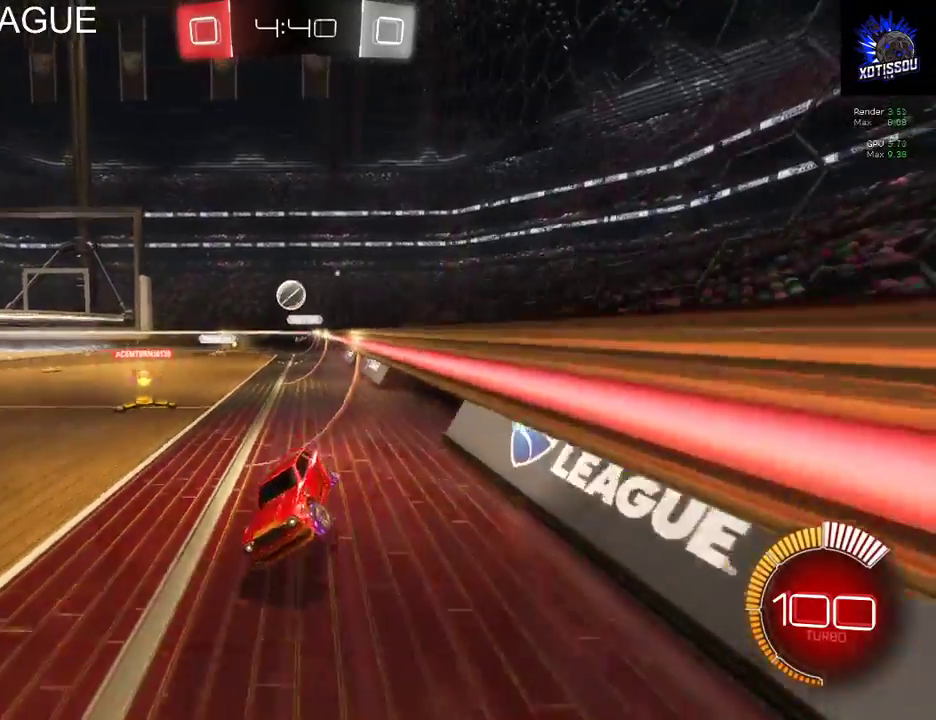
{"buttons": ["R2"], "left_stick": "right", "right_stick": "center", "events": [[200, "left_stick", "center"], [420, "left_stick", "right"]]}
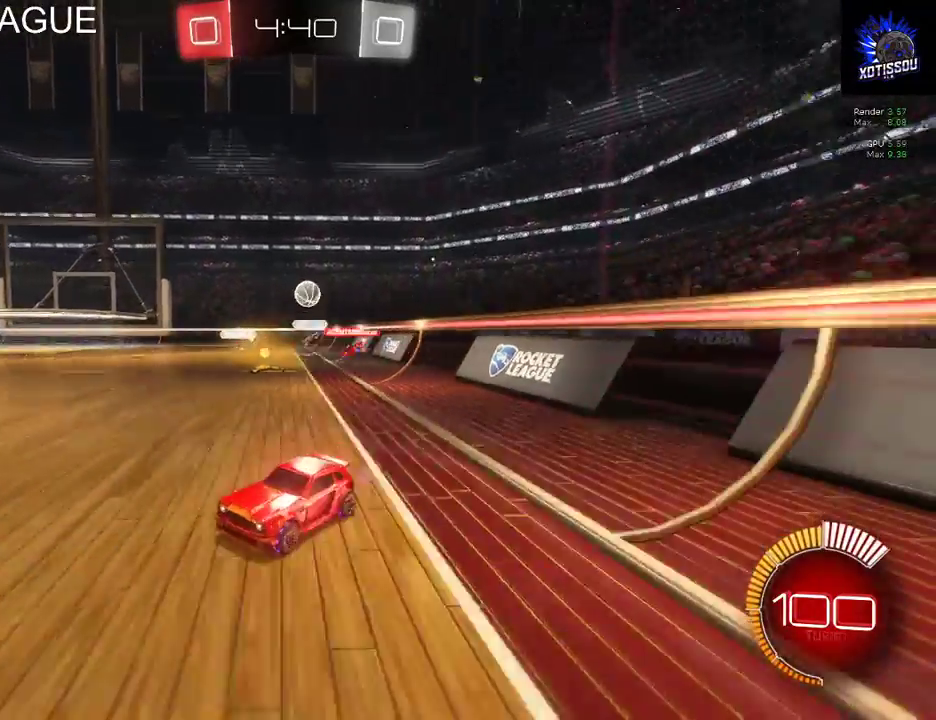
{"buttons": [], "left_stick": "right", "right_stick": "center", "events": [[220, "R2", "up"]]}
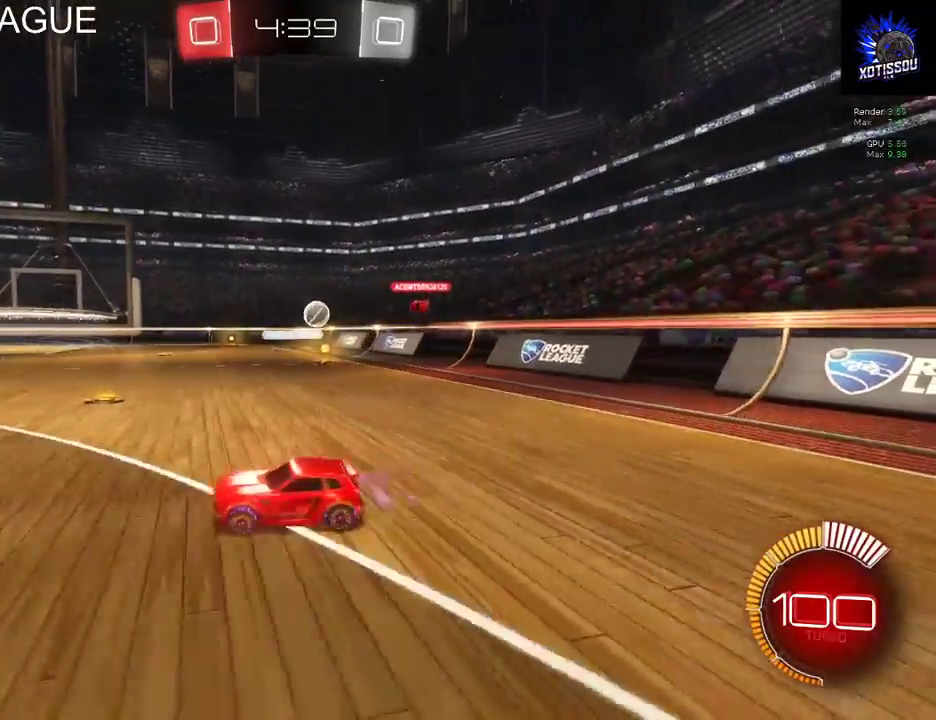
{"buttons": ["R2"], "left_stick": "left", "right_stick": "center", "events": [[80, "R2", "down"], [100, "left_stick", "left"]]}
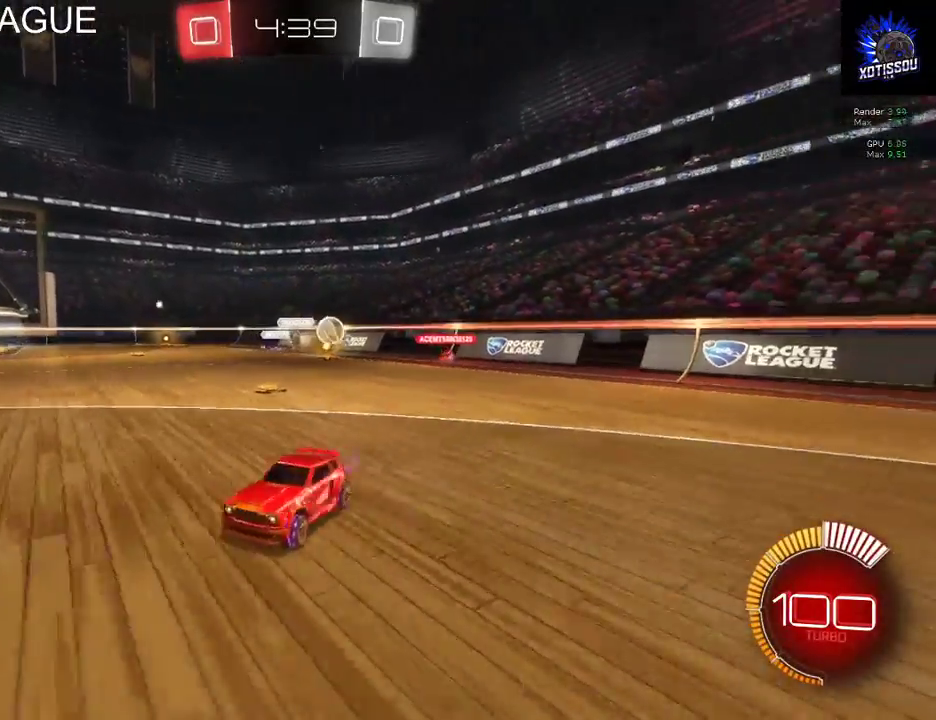
{"buttons": ["R2"], "left_stick": "left", "right_stick": "center", "events": []}
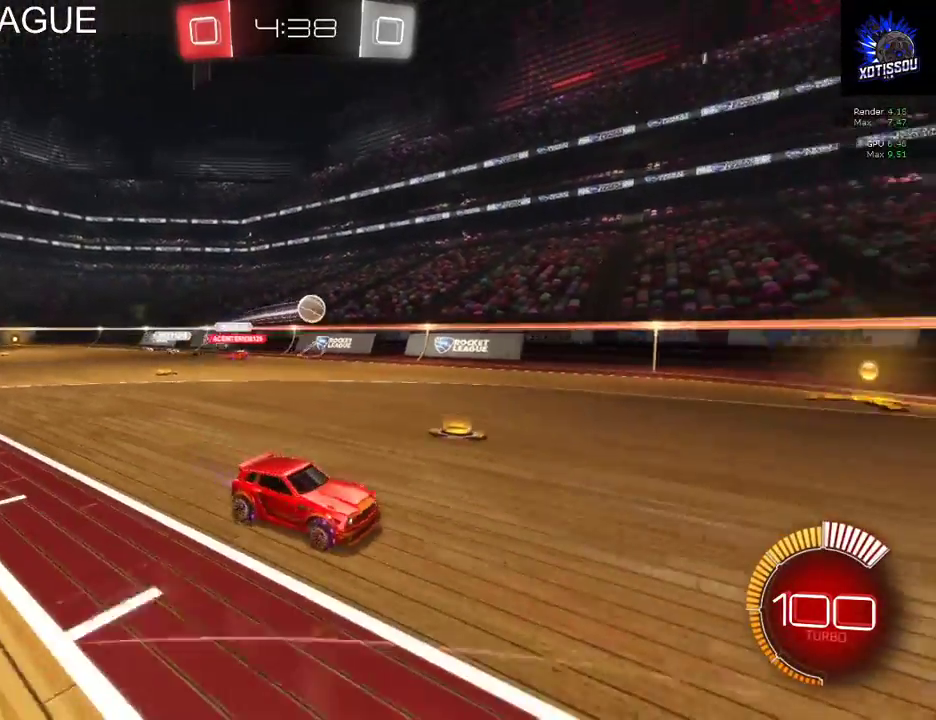
{"buttons": ["R2"], "left_stick": "left", "right_stick": "center", "events": [[20, "left_stick", "center"], [220, "left_stick", "left"]]}
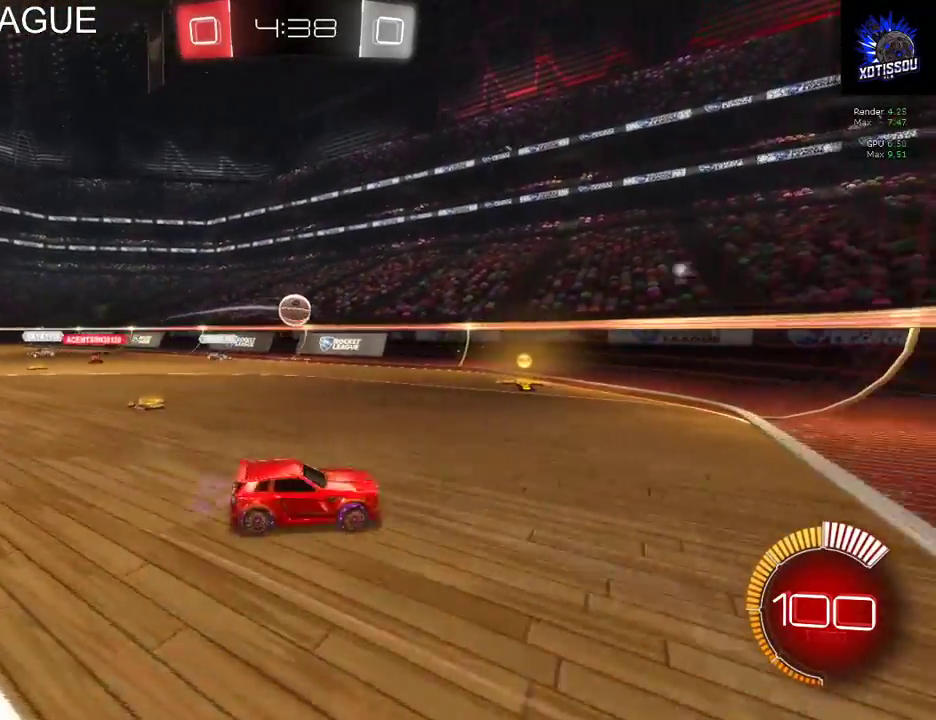
{"buttons": ["R2"], "left_stick": "center", "right_stick": "center", "events": [[260, "left_stick", "center"]]}
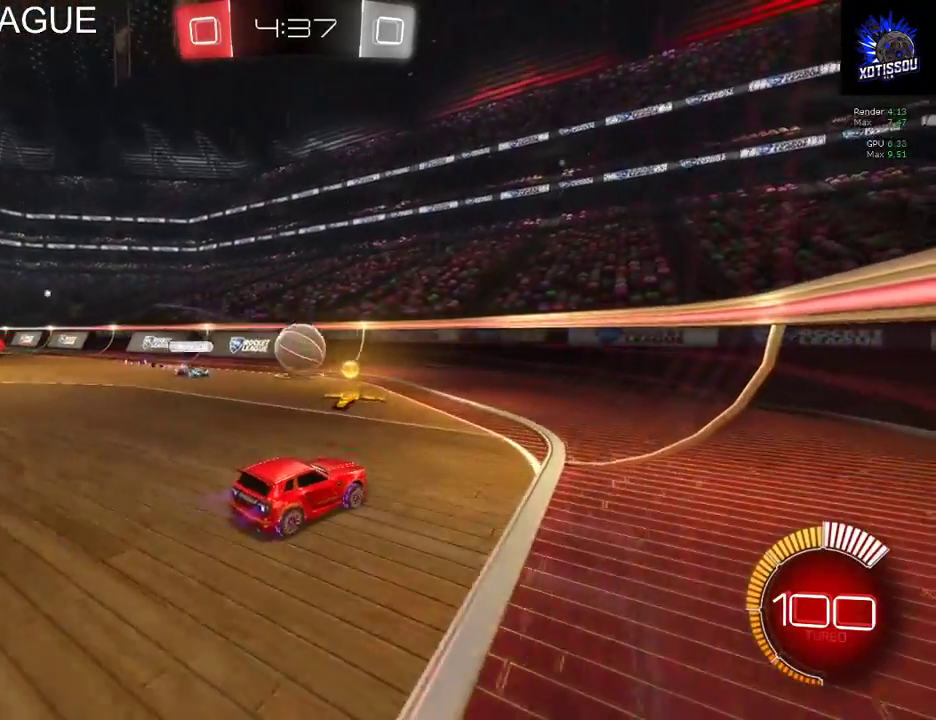
{"buttons": ["A", "R2"], "left_stick": "up-left", "right_stick": "center", "events": [[280, "A", "down"], [320, "left_stick", "up-left"], [380, "A", "up"], [440, "A", "down"]]}
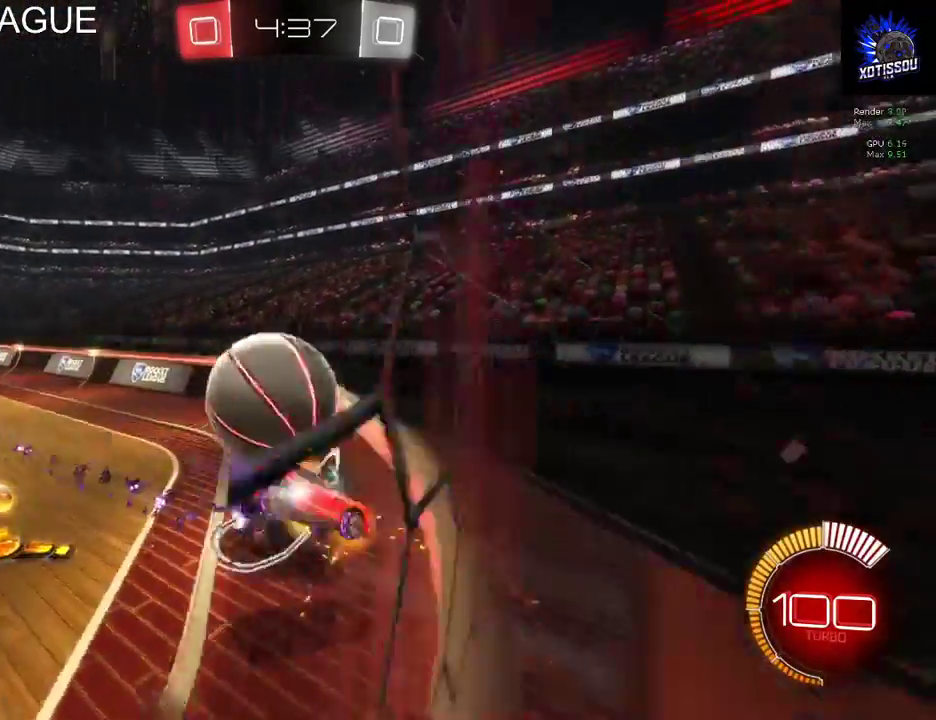
{"buttons": ["R2"], "left_stick": "up-left", "right_stick": "center", "events": [[80, "A", "up"], [220, "left_stick", "up"], [320, "left_stick", "up-left"]]}
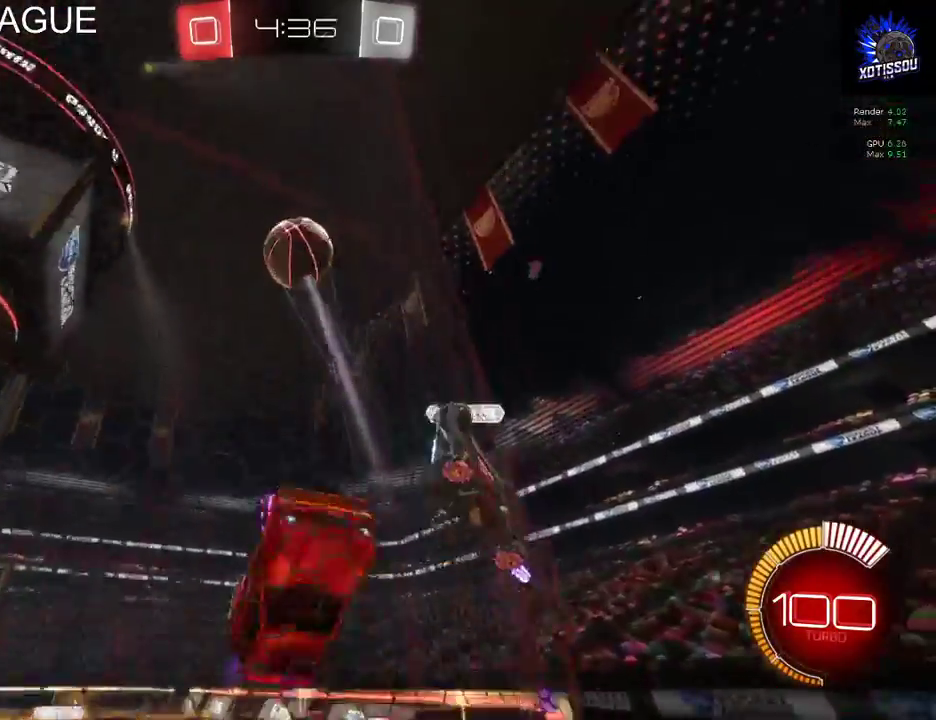
{"buttons": ["R2"], "left_stick": "center", "right_stick": "center", "events": [[60, "R2", "up"], [100, "left_stick", "left"], [340, "R2", "down"], [460, "left_stick", "center"]]}
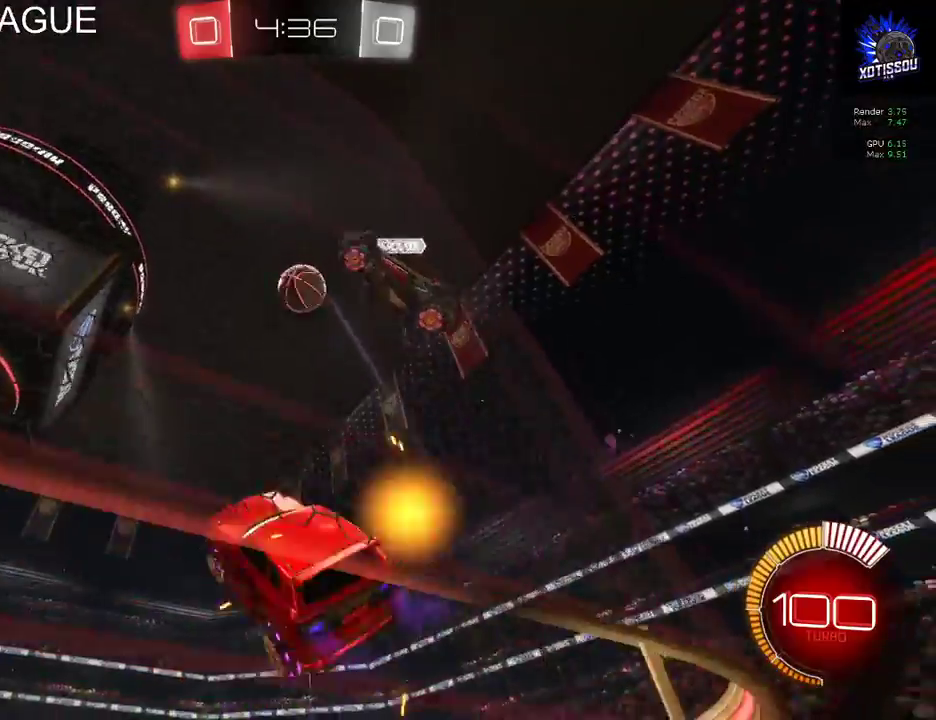
{"buttons": ["R2"], "left_stick": "right", "right_stick": "center", "events": [[120, "left_stick", "right"]]}
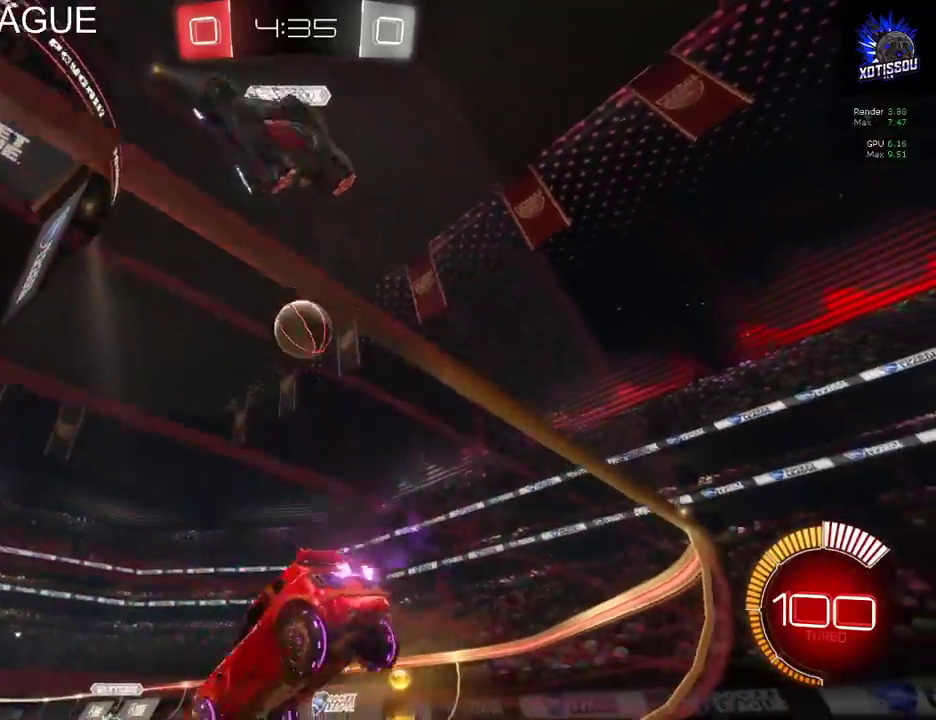
{"buttons": ["R2"], "left_stick": "up", "right_stick": "center", "events": [[420, "left_stick", "up-right"], [500, "left_stick", "up"]]}
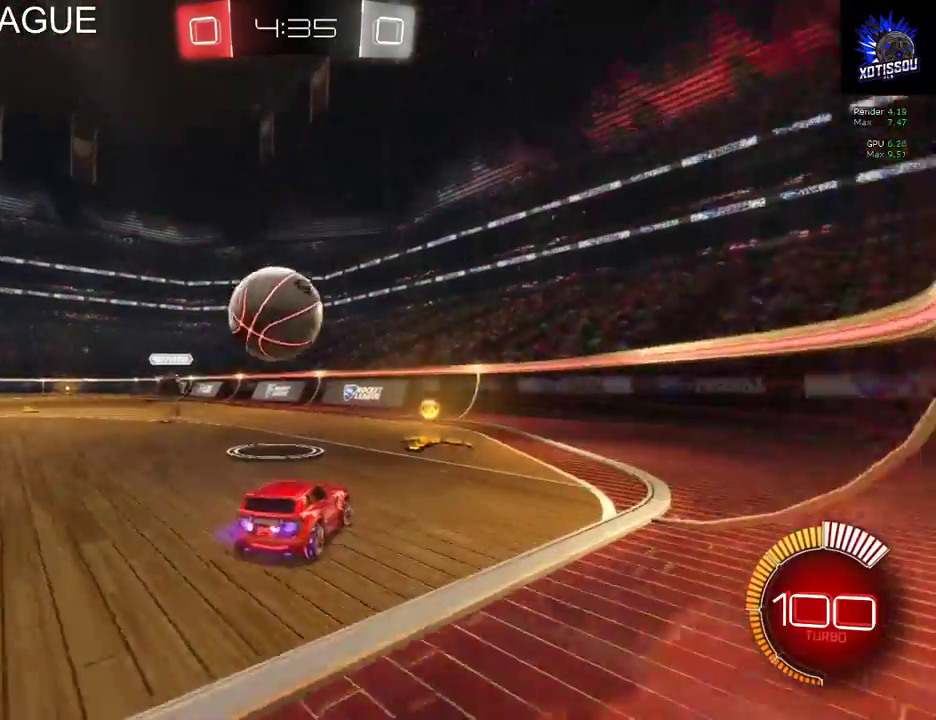
{"buttons": ["R2"], "left_stick": "up-left", "right_stick": "center", "events": [[40, "A", "down"], [140, "A", "up"], [160, "left_stick", "up-left"], [200, "A", "down"], [360, "A", "up"]]}
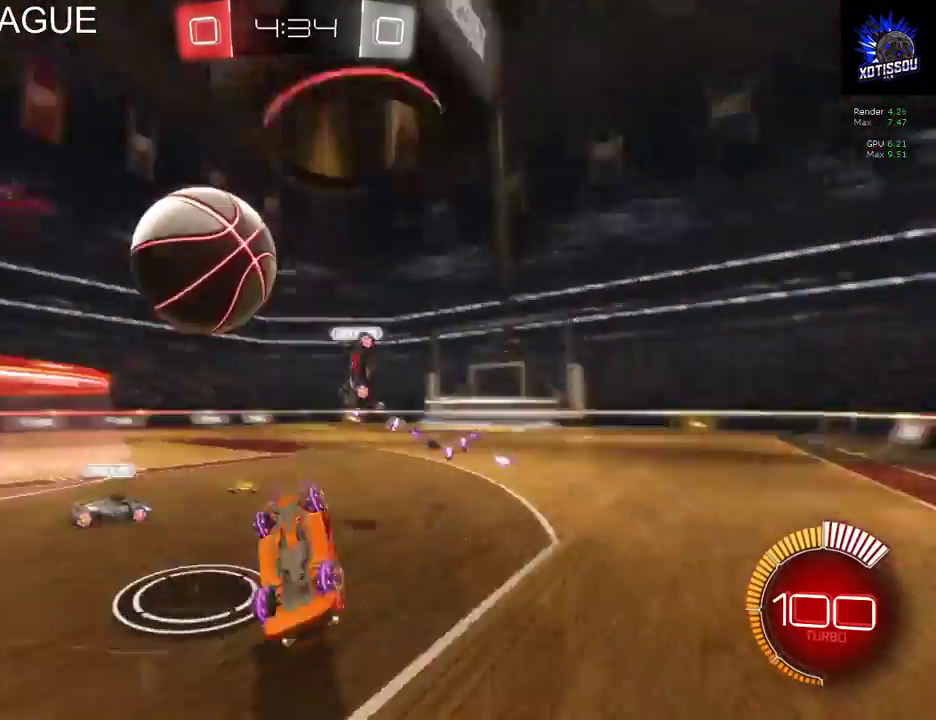
{"buttons": ["R2"], "left_stick": "left", "right_stick": "center", "events": [[20, "left_stick", "center"], [80, "R2", "up"], [360, "left_stick", "left"], [400, "R2", "down"]]}
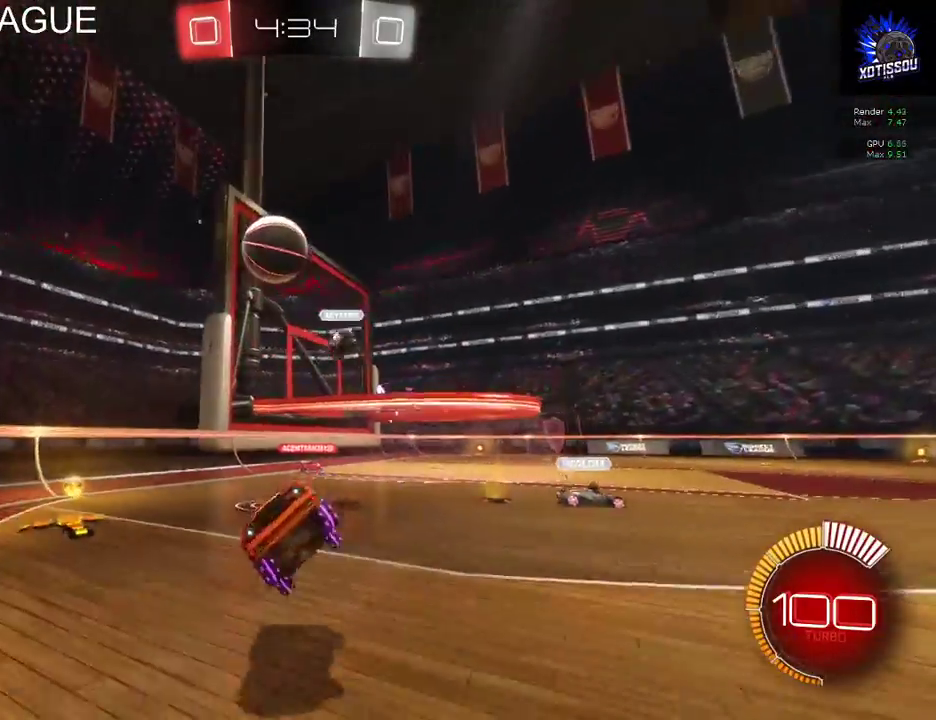
{"buttons": ["R2"], "left_stick": "left", "right_stick": "center", "events": []}
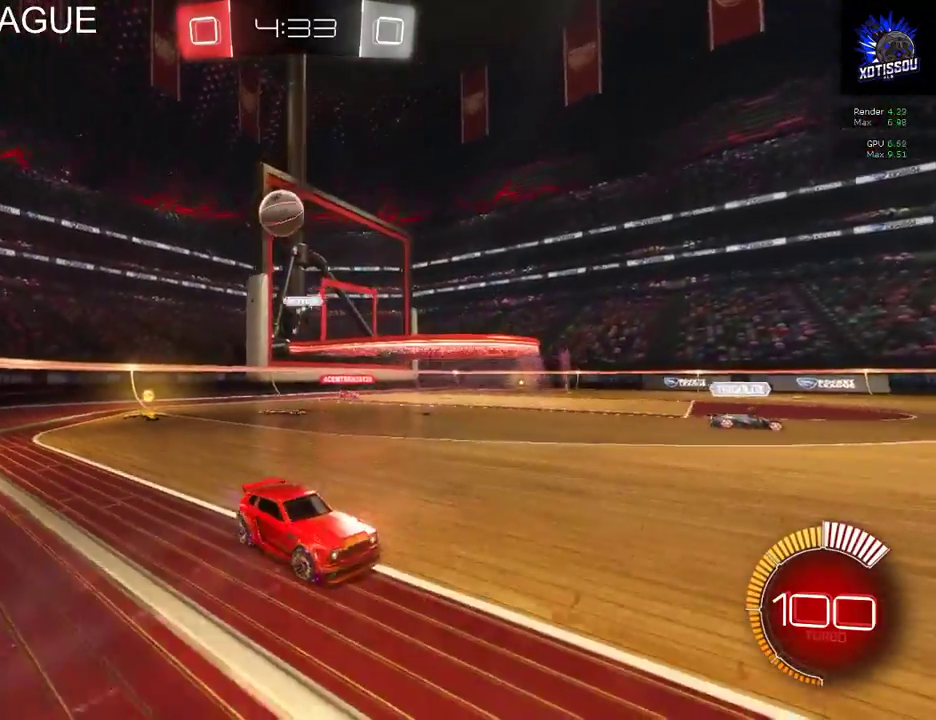
{"buttons": ["R2"], "left_stick": "left", "right_stick": "center", "events": []}
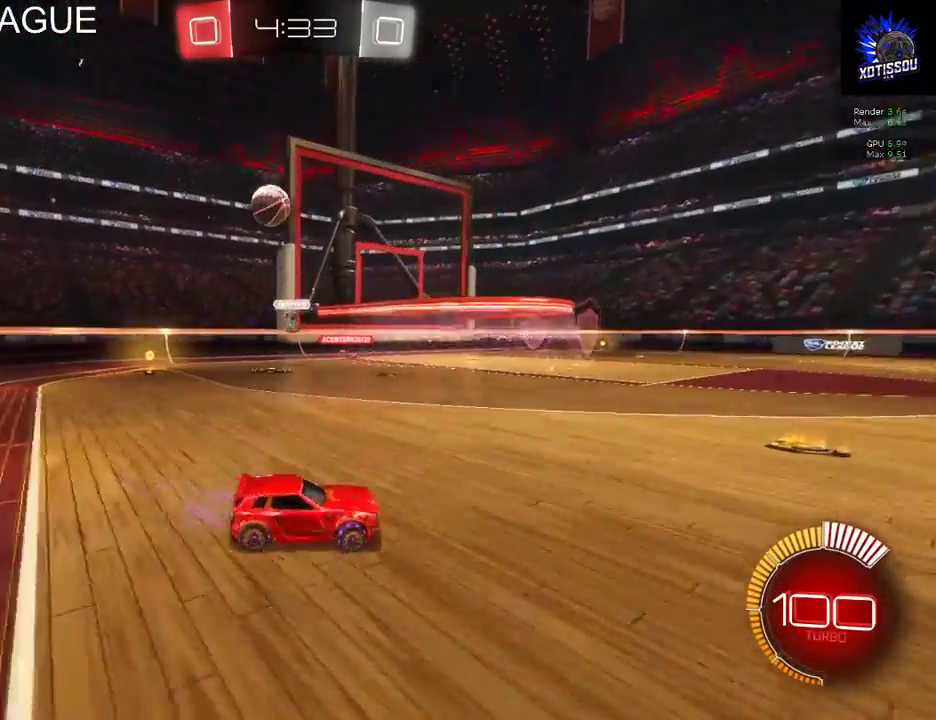
{"buttons": ["R2"], "left_stick": "left", "right_stick": "center", "events": []}
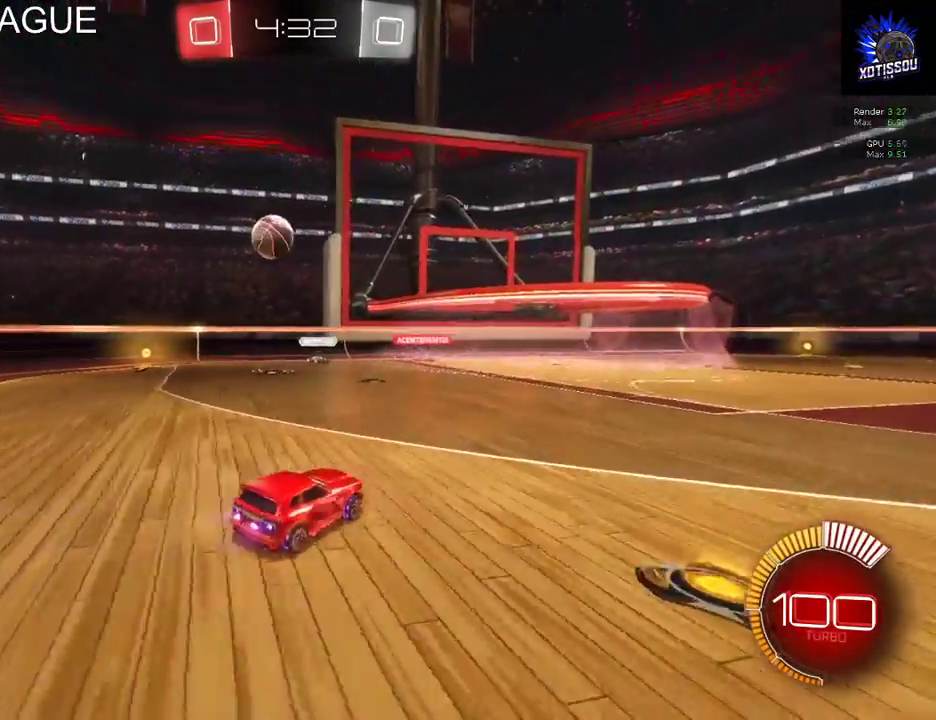
{"buttons": ["R2"], "left_stick": "center", "right_stick": "center", "events": [[160, "left_stick", "center"]]}
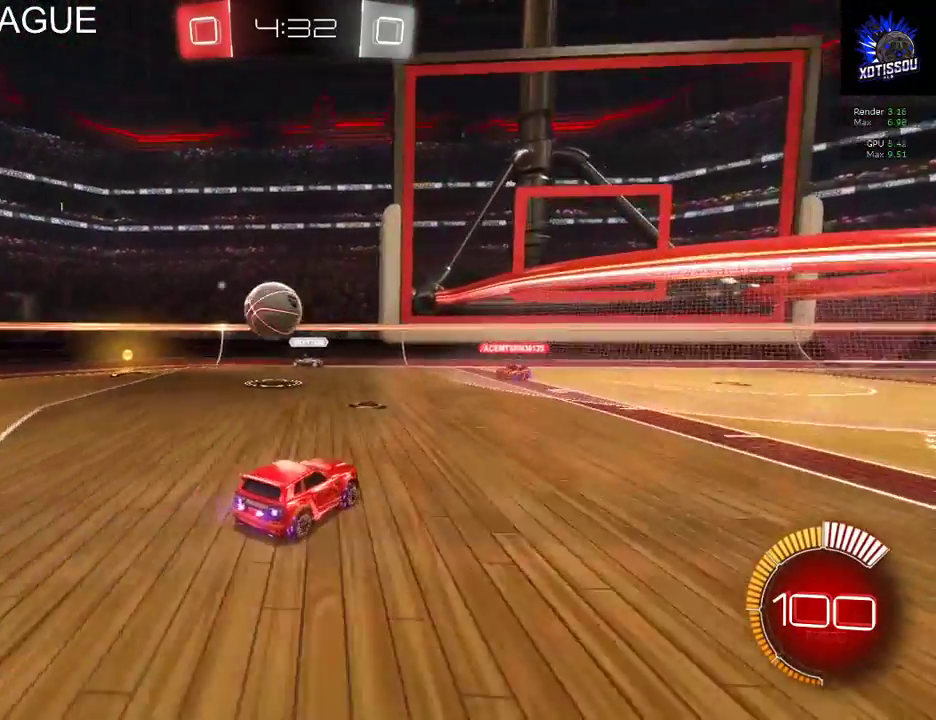
{"buttons": ["L2", "R2"], "left_stick": "left", "right_stick": "center", "events": [[140, "R2", "up"], [180, "L2", "down"], [240, "left_stick", "left"], [400, "R2", "down"]]}
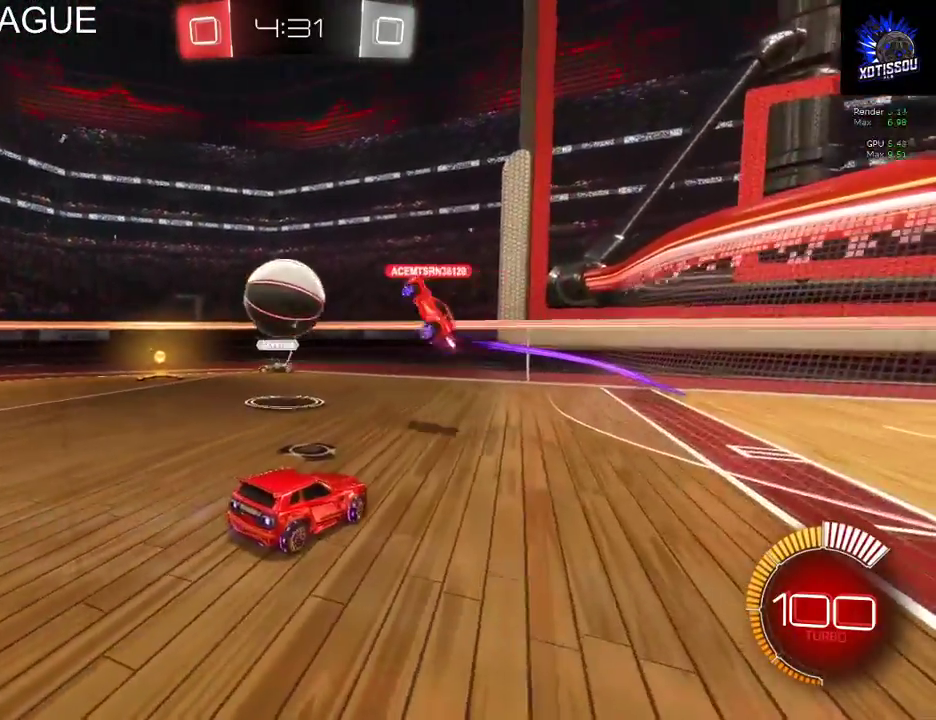
{"buttons": ["R2"], "left_stick": "up-left", "right_stick": "center", "events": [[20, "left_stick", "center"], [60, "L2", "up"], [380, "left_stick", "left"], [440, "left_stick", "up-left"]]}
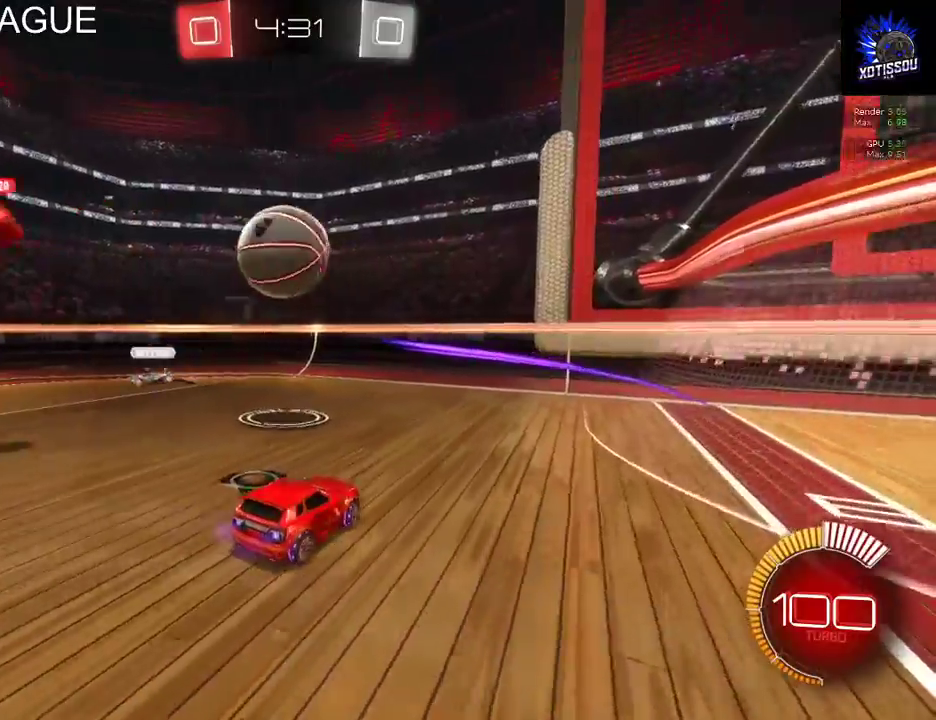
{"buttons": ["R2"], "left_stick": "center", "right_stick": "center", "events": [[100, "R2", "up"], [100, "left_stick", "center"], [120, "L2", "down"], [260, "R2", "down"], [280, "L2", "up"]]}